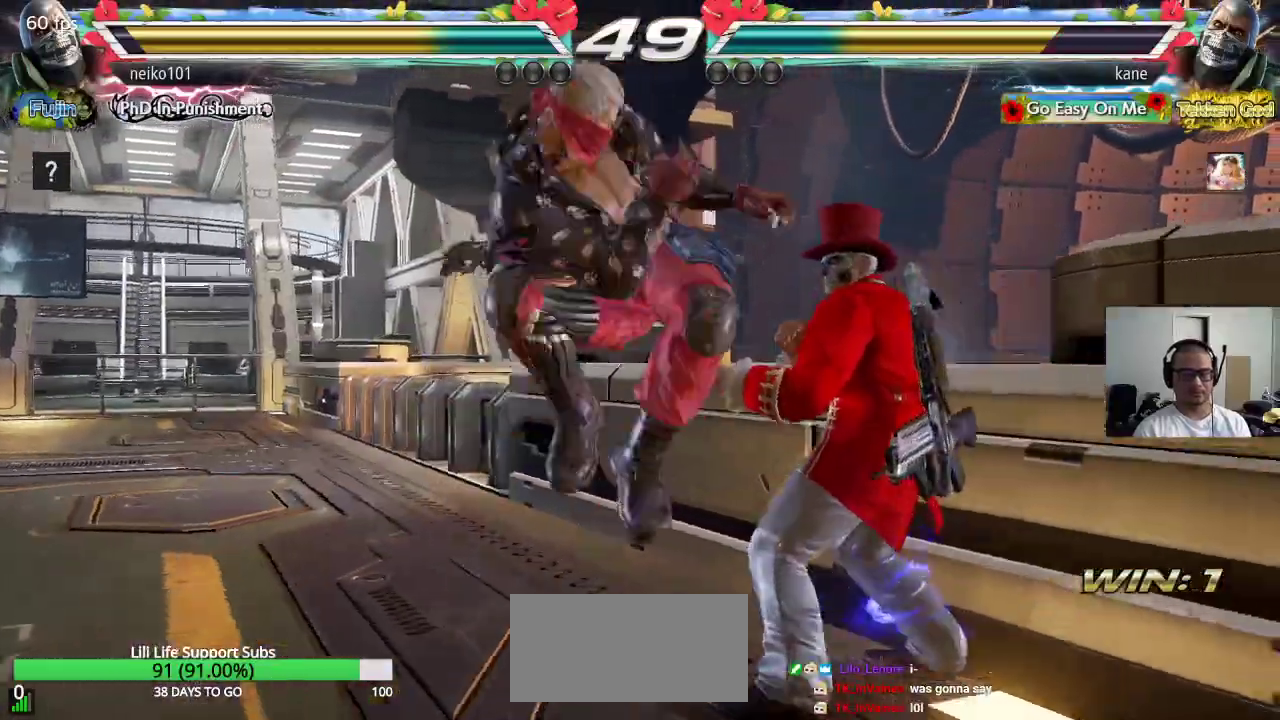
Gameplay with a controller (arcade stick); each line is a JSON object with the inputs held at the frame after it. "events" lists button and stick changes between this image and that frame as [ms after this image, input, new state], when the widget could be followed in between. Not read: L3 R3.
{"buttons": [], "left_stick": "center", "events": [[383, "left_stick", "center"]]}
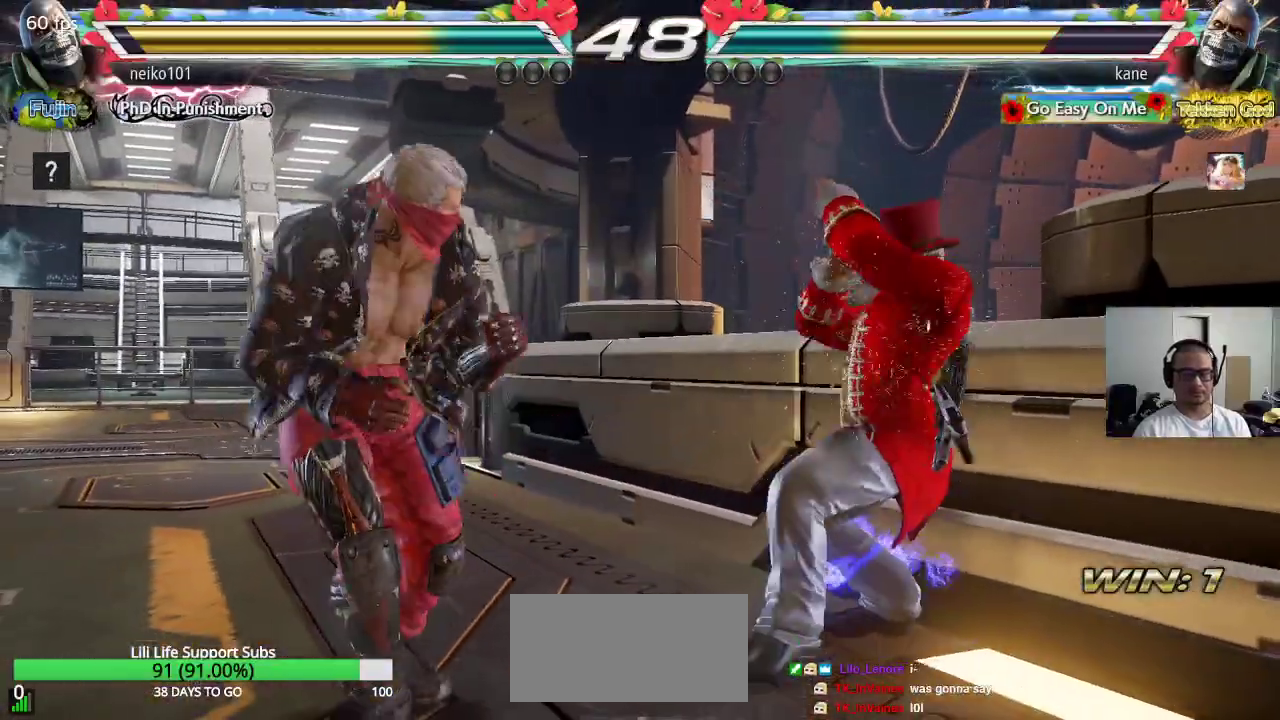
{"buttons": ["TRIANGLE"], "left_stick": "right", "events": [[217, "left_stick", "left"], [300, "left_stick", "right"], [333, "TRIANGLE", "down"]]}
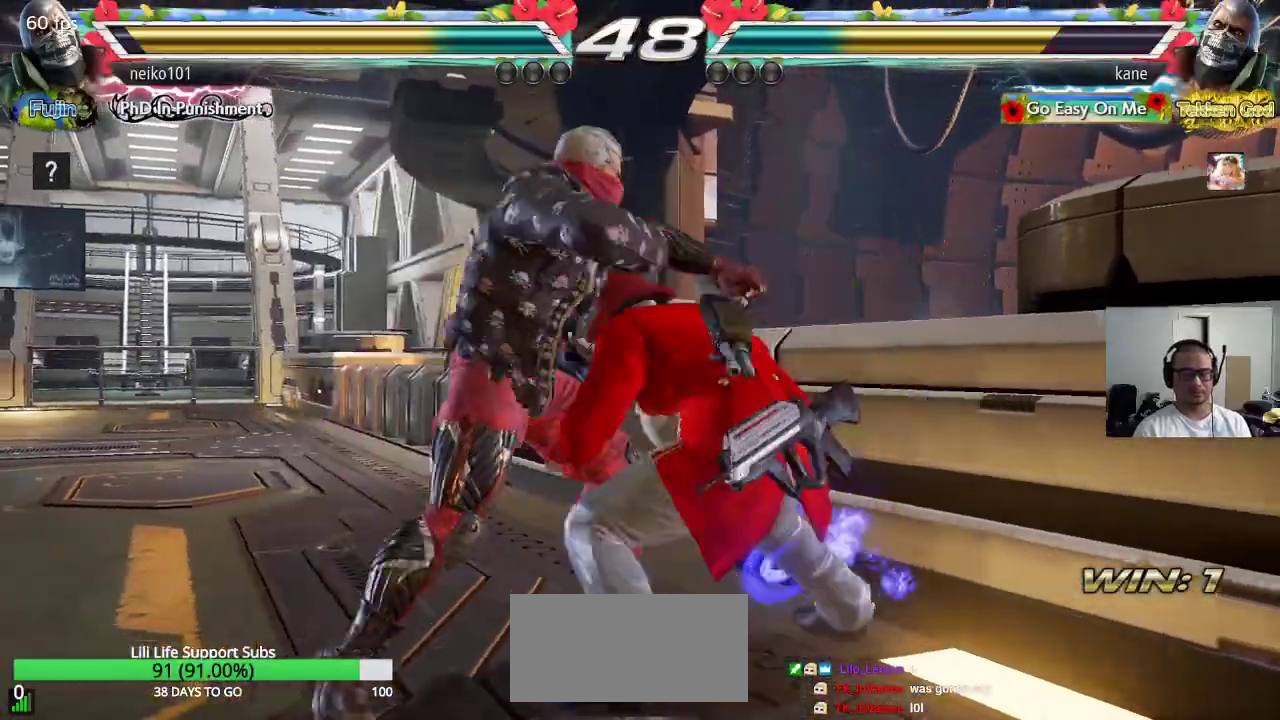
{"buttons": [], "left_stick": "left", "events": [[67, "left_stick", "center"], [117, "TRIANGLE", "up"], [467, "left_stick", "left"]]}
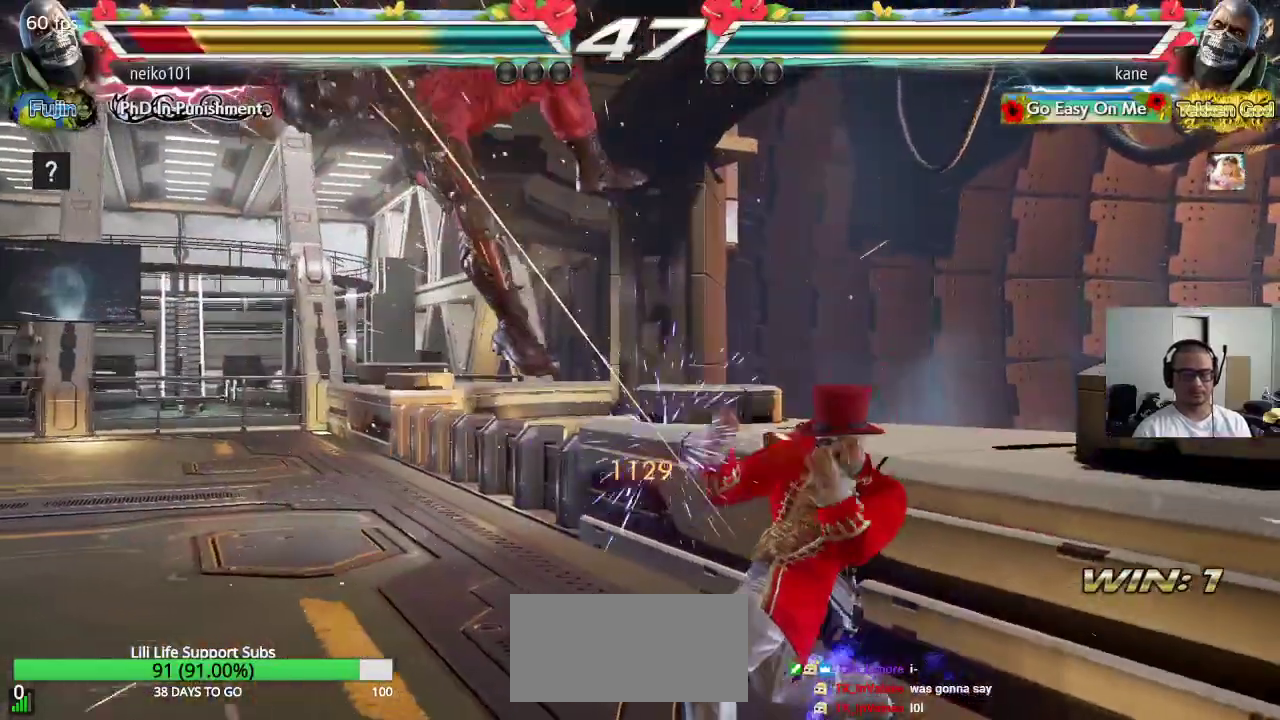
{"buttons": [], "left_stick": "center", "events": [[17, "left_stick", "center"], [83, "left_stick", "left"], [183, "left_stick", "down"], [250, "CROSS", "down"], [267, "left_stick", "center"], [283, "CIRCLE", "down"], [300, "CROSS", "up"], [333, "CIRCLE", "up"]]}
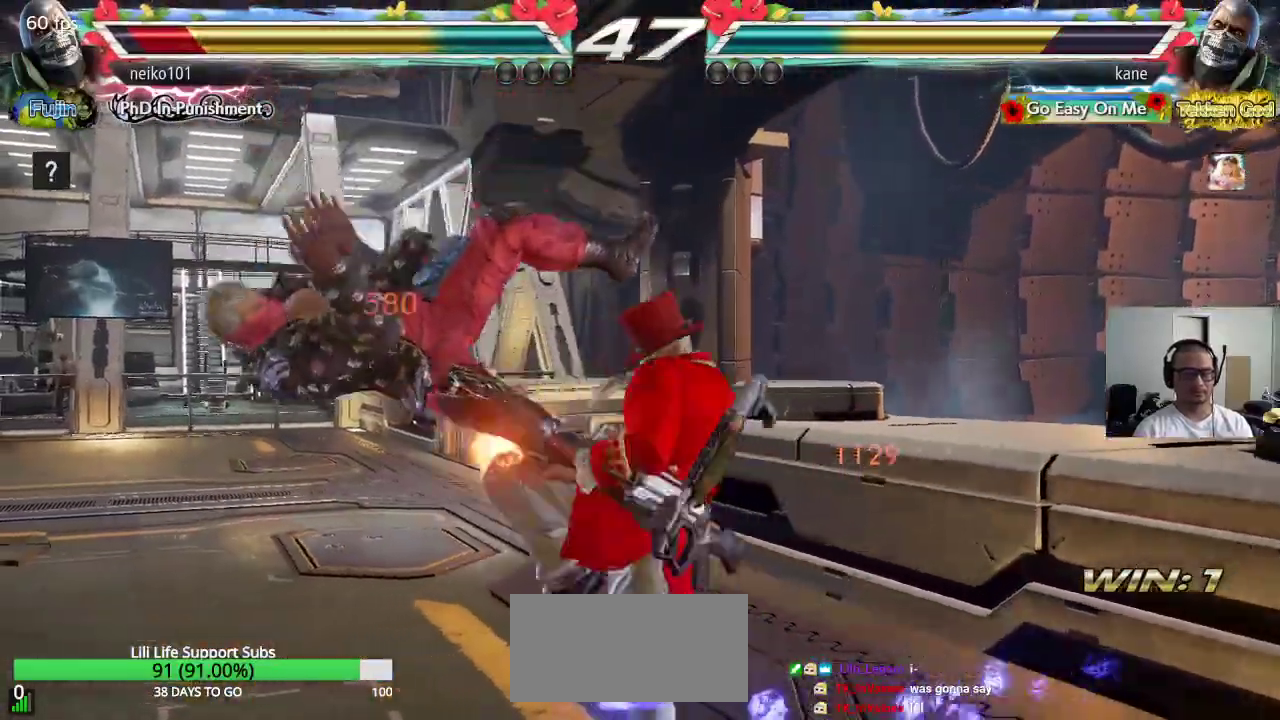
{"buttons": [], "left_stick": "center", "events": []}
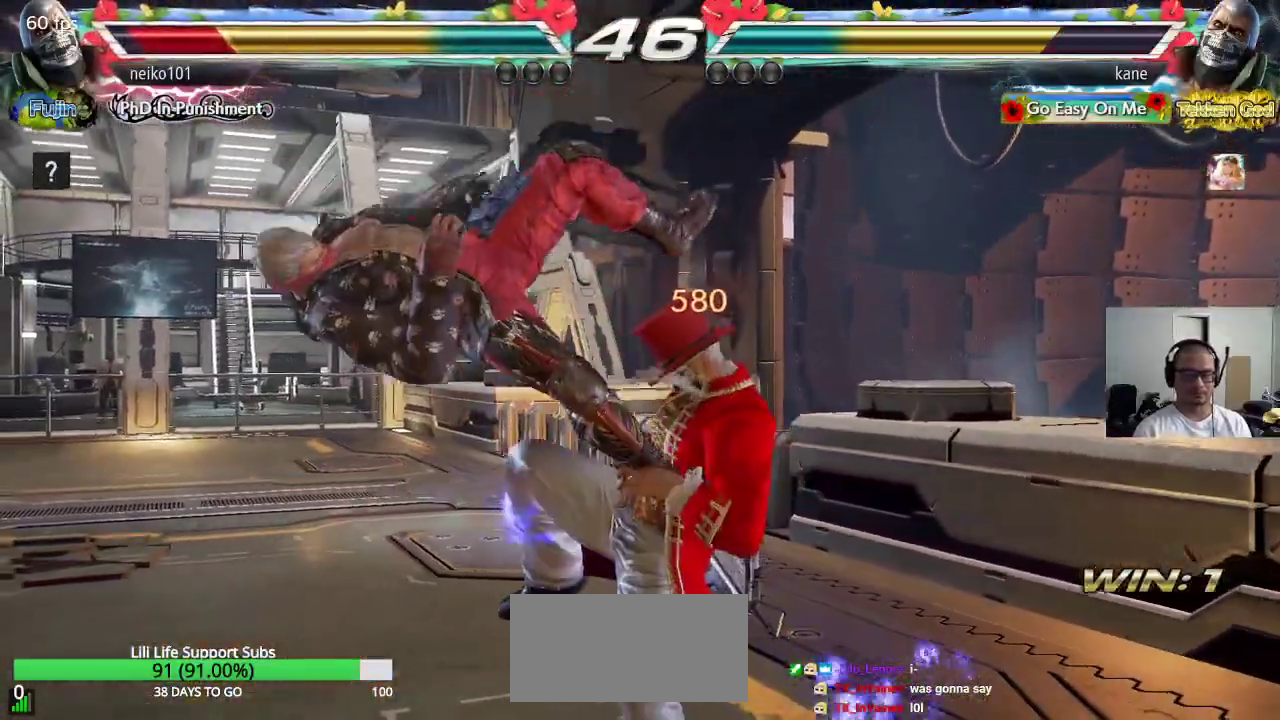
{"buttons": [], "left_stick": "down", "events": [[433, "left_stick", "left"], [483, "left_stick", "down"]]}
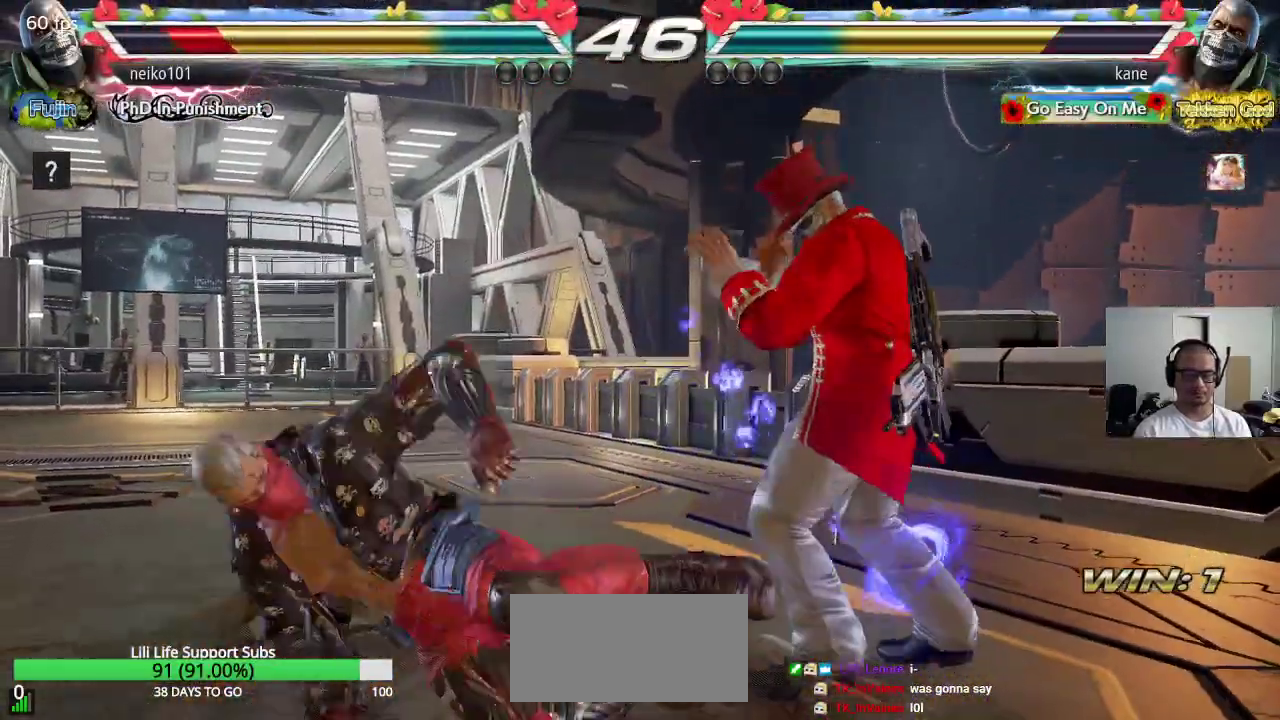
{"buttons": ["SQUARE"], "left_stick": "center", "events": [[67, "CIRCLE", "down"], [83, "left_stick", "center"], [117, "CIRCLE", "up"], [133, "SQUARE", "down"]]}
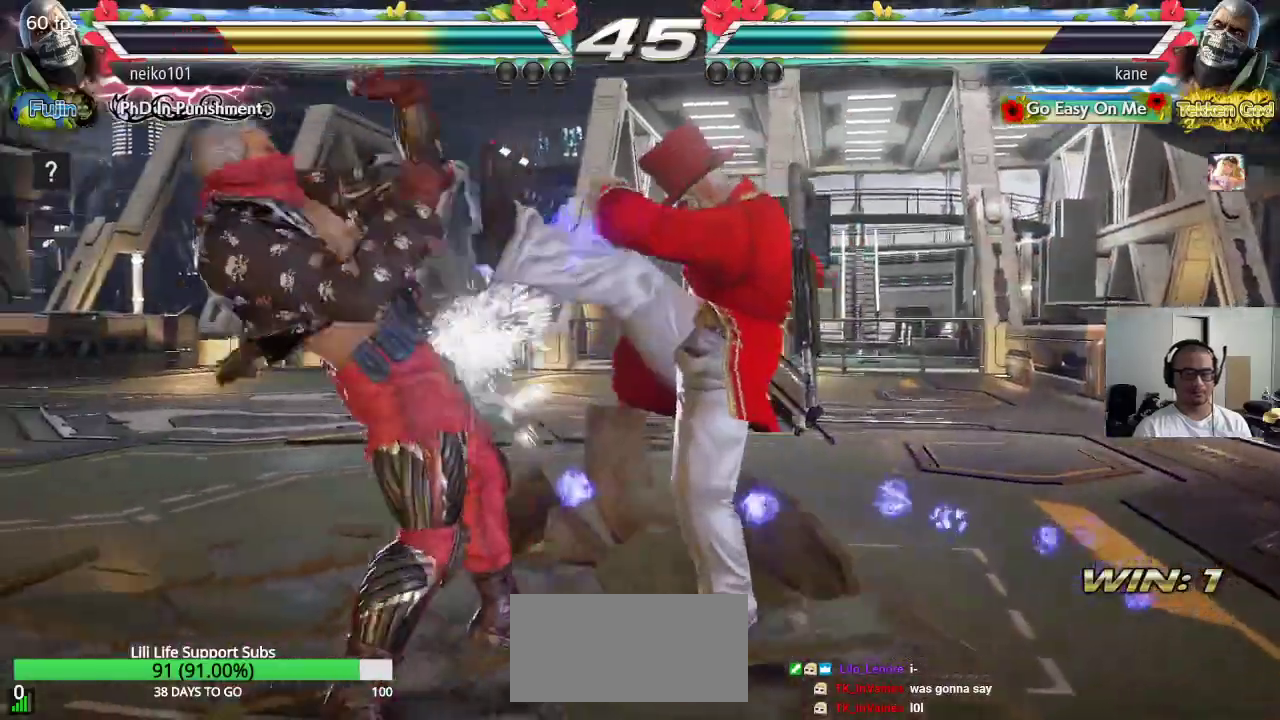
{"buttons": [], "left_stick": "right", "events": [[283, "left_stick", "right"], [400, "SQUARE", "up"]]}
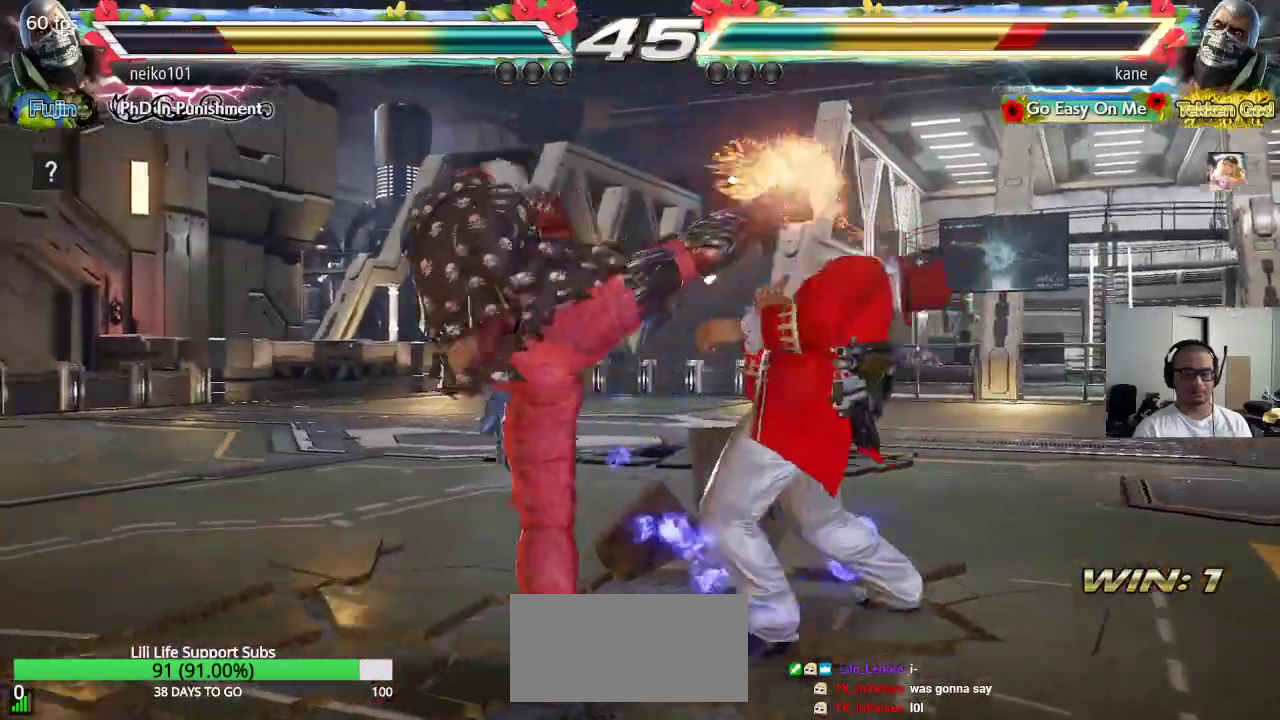
{"buttons": [], "left_stick": "right", "events": []}
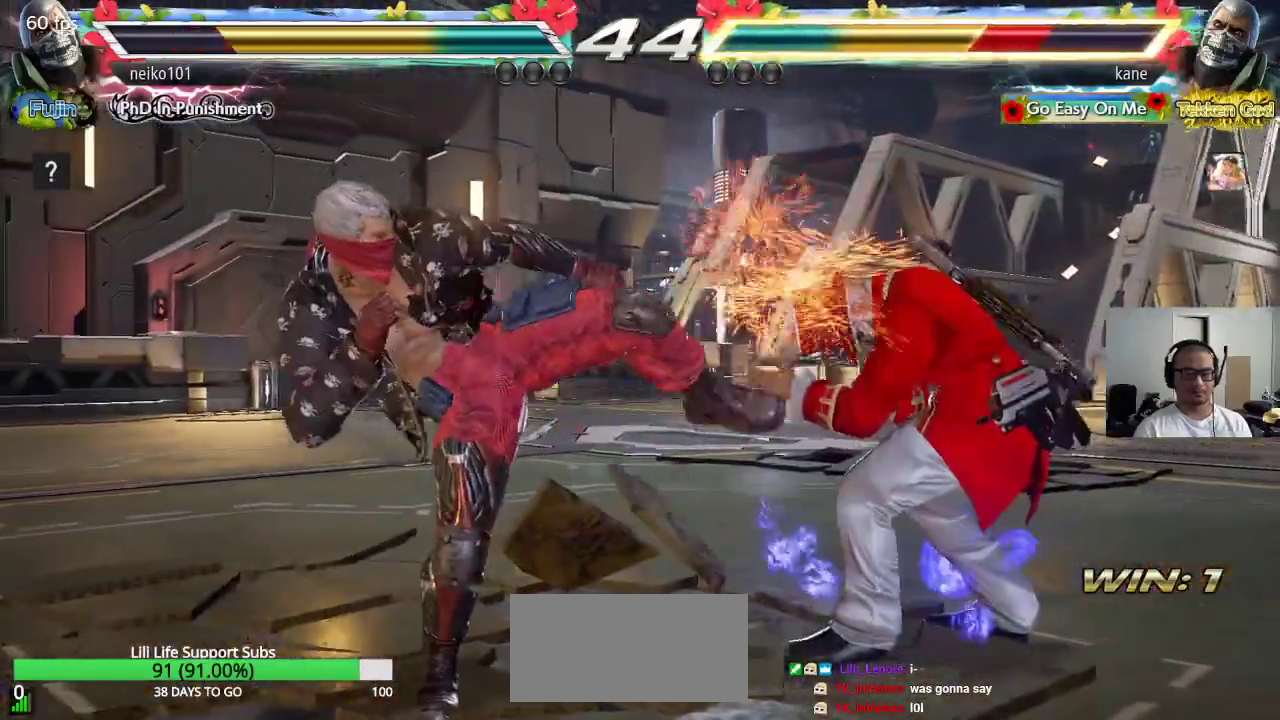
{"buttons": [], "left_stick": "center", "events": [[250, "left_stick", "center"], [283, "SQUARE", "down"], [367, "TRIANGLE", "down"], [383, "SQUARE", "up"], [467, "TRIANGLE", "up"]]}
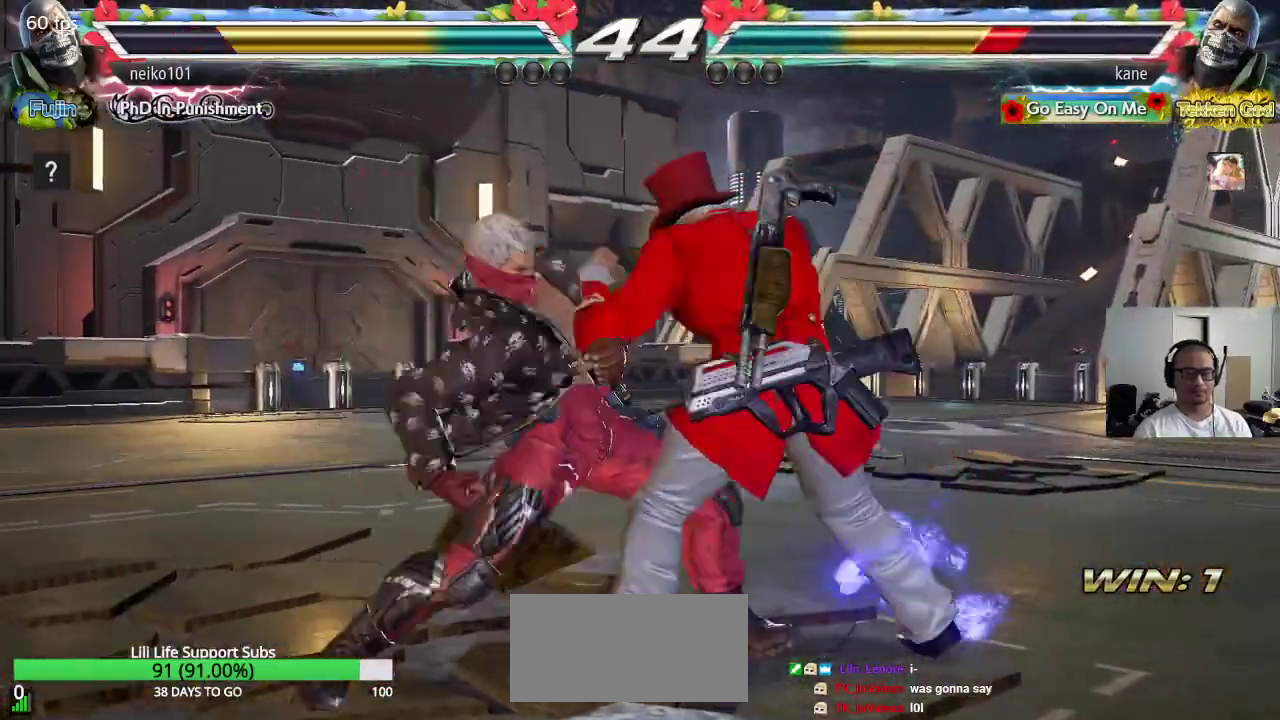
{"buttons": [], "left_stick": "center", "events": [[17, "SQUARE", "down"], [67, "SQUARE", "up"], [133, "CIRCLE", "down"], [283, "CIRCLE", "up"]]}
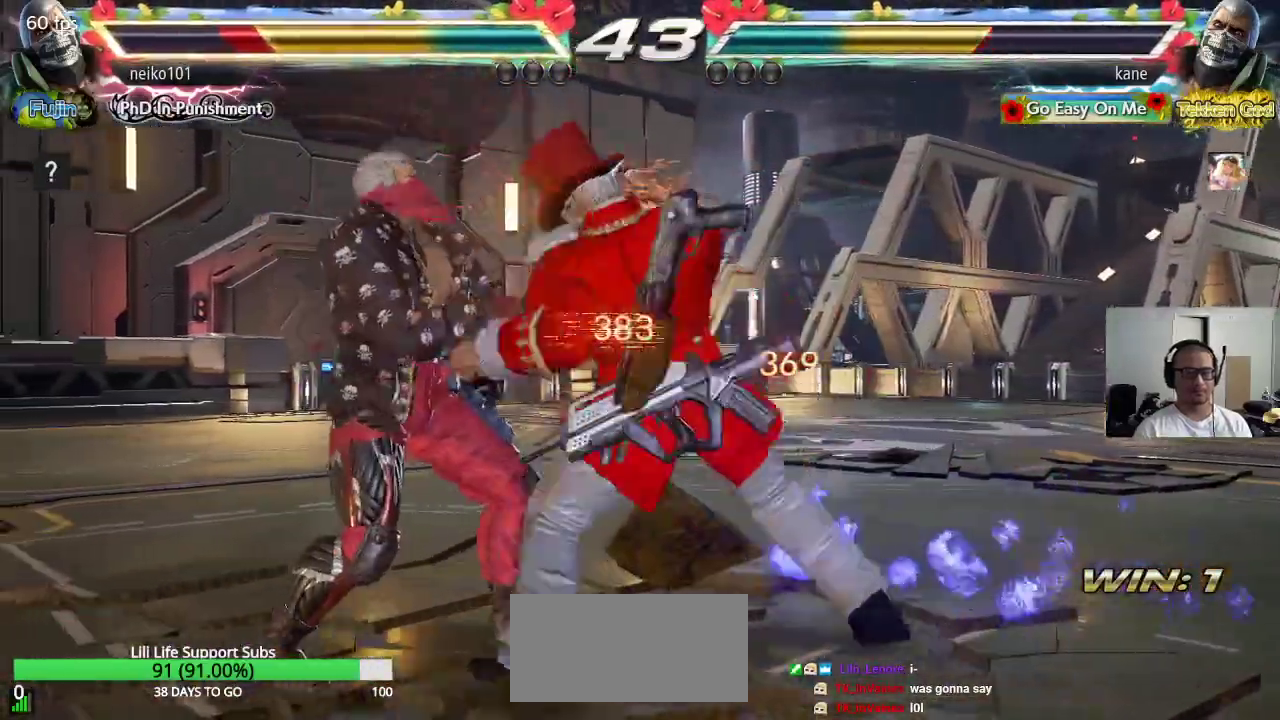
{"buttons": [], "left_stick": "center", "events": [[383, "left_stick", "up"], [483, "left_stick", "center"]]}
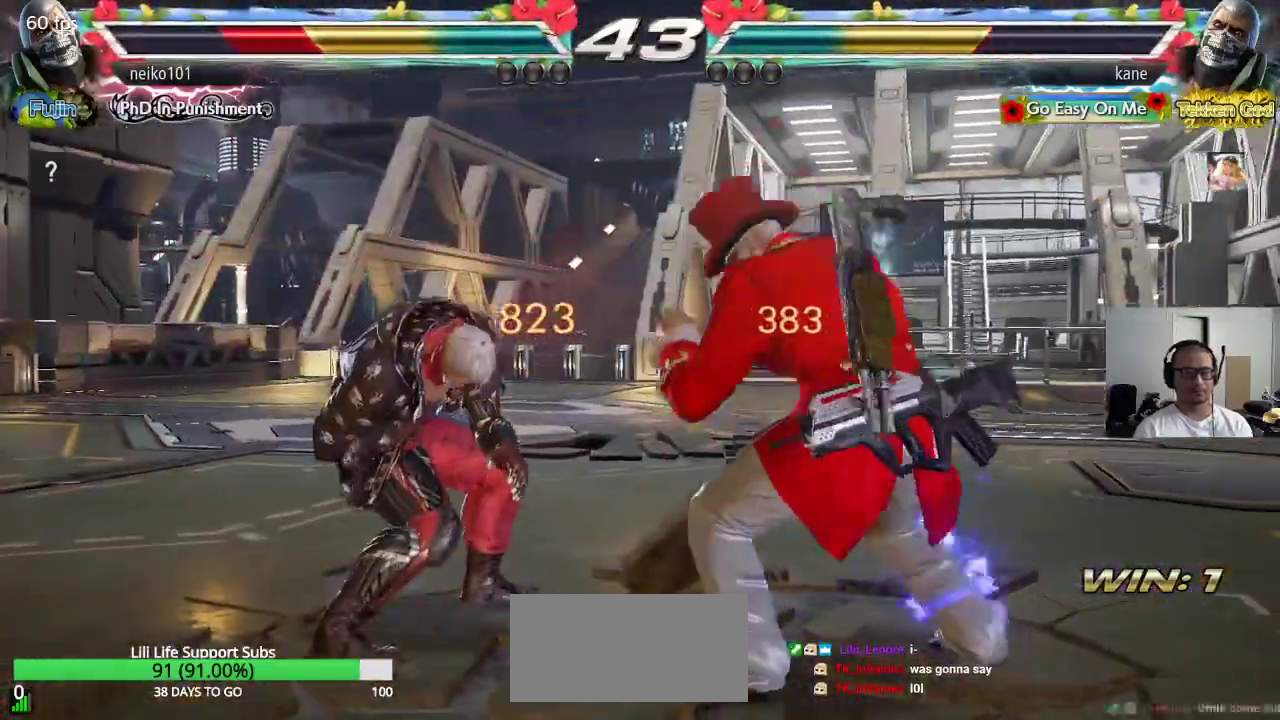
{"buttons": ["SQUARE"], "left_stick": "center", "events": [[150, "left_stick", "down"], [217, "CIRCLE", "down"], [250, "CIRCLE", "up"], [250, "left_stick", "center"], [300, "SQUARE", "down"]]}
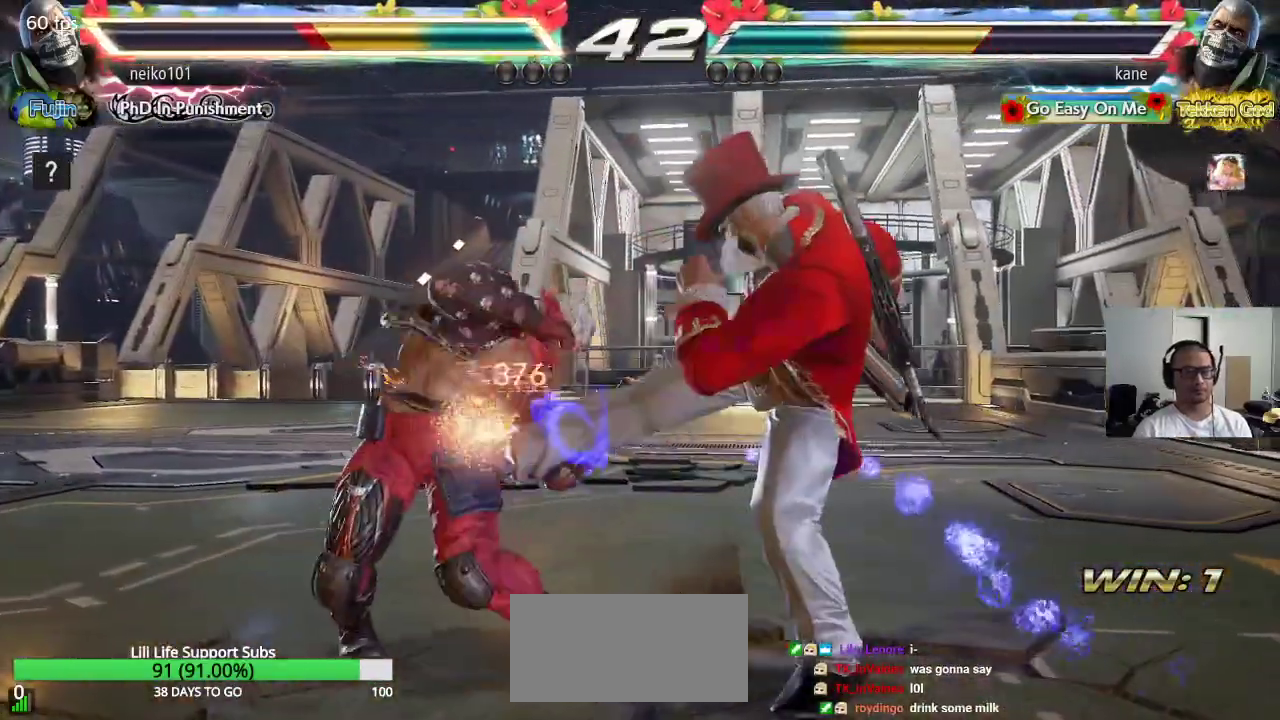
{"buttons": [], "left_stick": "right", "events": [[317, "SQUARE", "up"], [350, "left_stick", "right"]]}
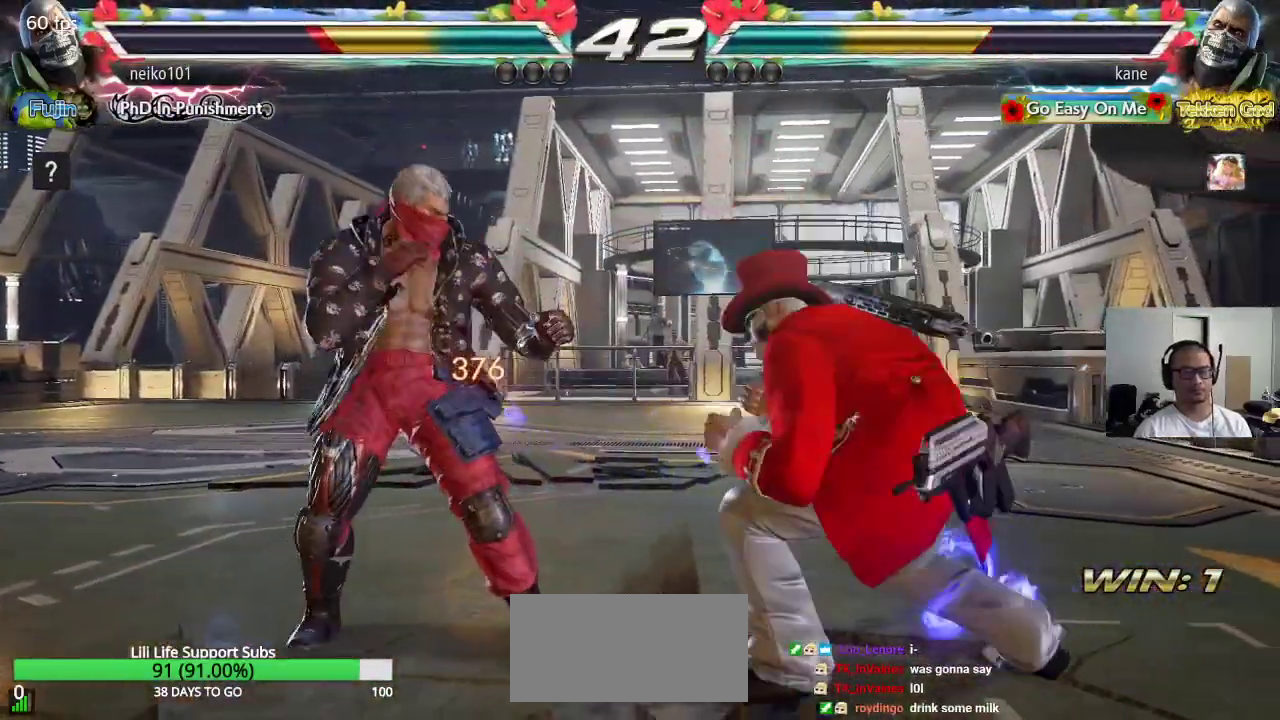
{"buttons": [], "left_stick": "down-right", "events": [[83, "left_stick", "down-right"]]}
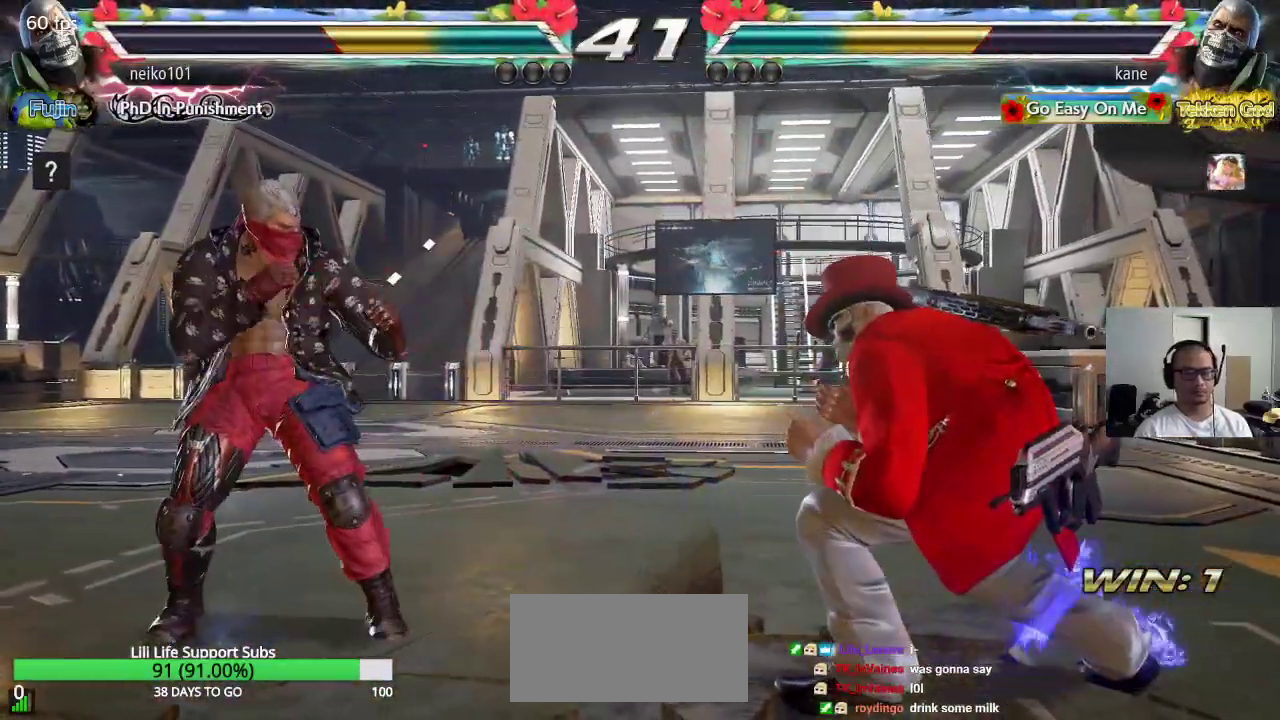
{"buttons": [], "left_stick": "up", "events": [[133, "left_stick", "center"], [233, "left_stick", "right"], [300, "left_stick", "center"], [367, "left_stick", "right"], [500, "left_stick", "up"]]}
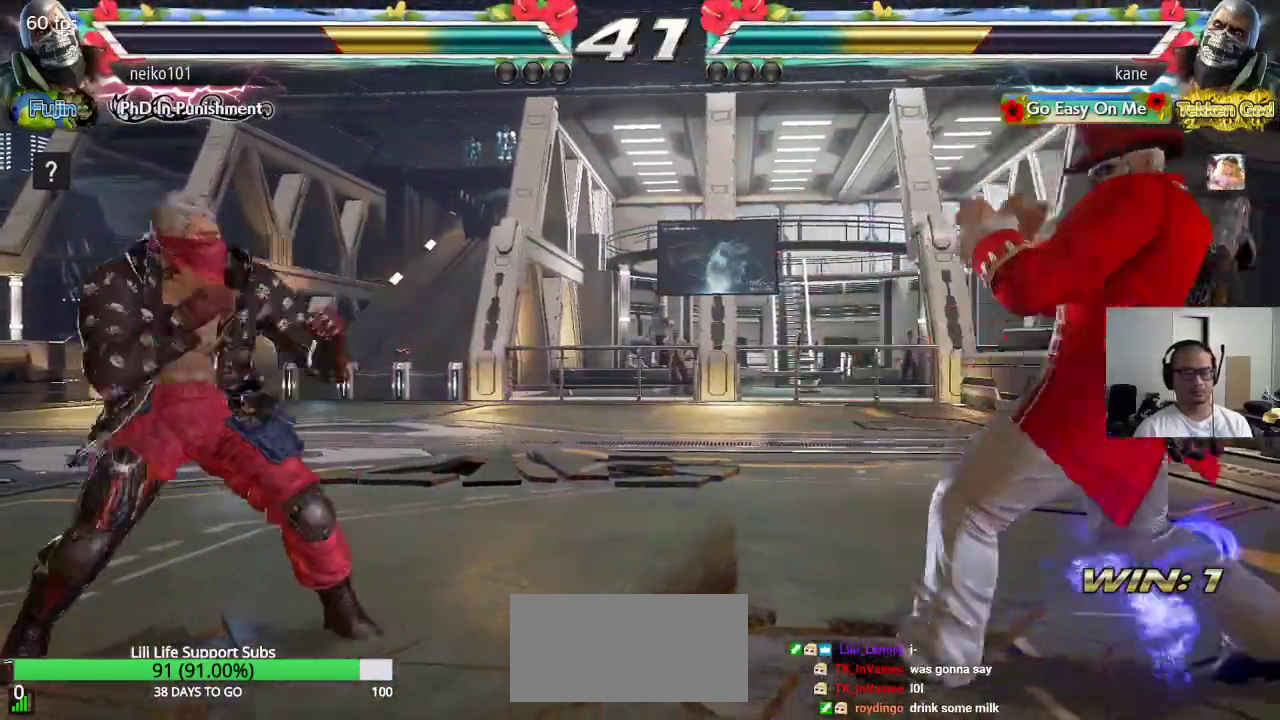
{"buttons": [], "left_stick": "left", "events": [[83, "left_stick", "center"], [250, "left_stick", "left"], [333, "left_stick", "center"], [383, "left_stick", "left"], [433, "left_stick", "center"], [483, "left_stick", "left"]]}
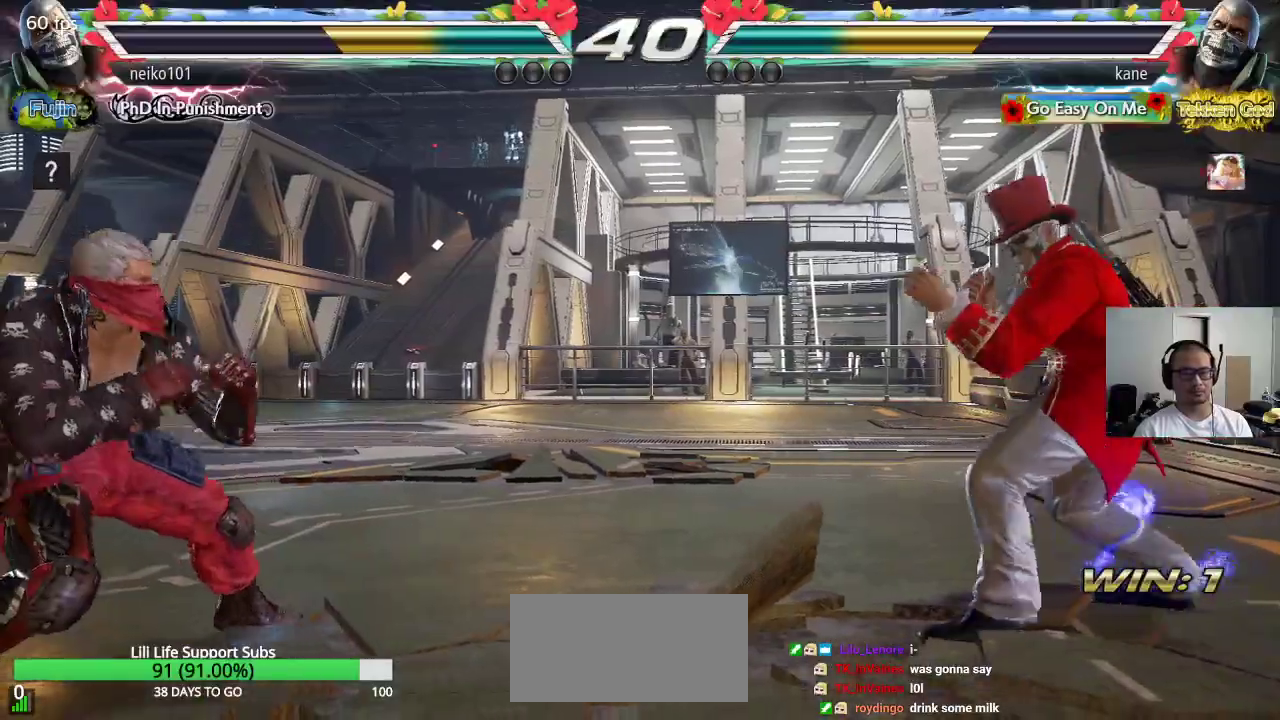
{"buttons": [], "left_stick": "down", "events": [[17, "left_stick", "center"], [50, "left_stick", "down"], [117, "left_stick", "center"], [217, "left_stick", "right"], [283, "left_stick", "center"], [350, "left_stick", "right"], [450, "left_stick", "center"], [500, "left_stick", "down"]]}
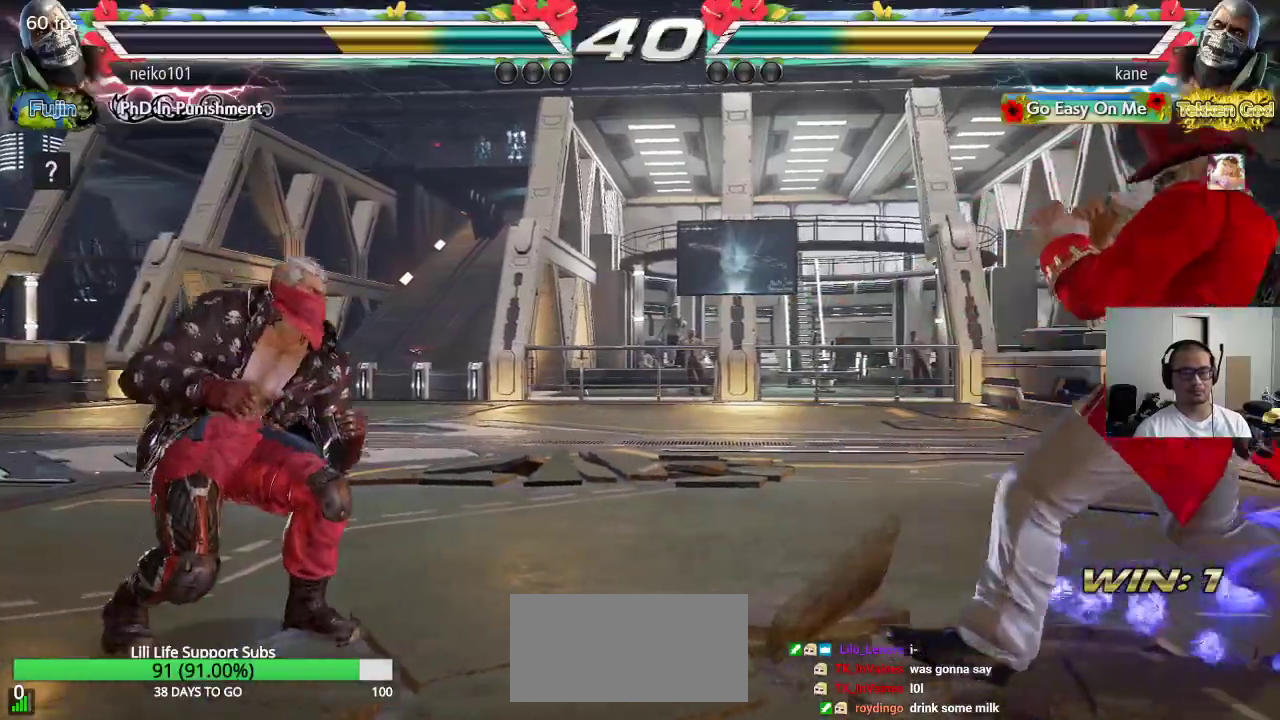
{"buttons": [], "left_stick": "center", "events": [[83, "left_stick", "center"], [300, "left_stick", "left"], [367, "left_stick", "center"], [433, "left_stick", "left"], [500, "left_stick", "center"]]}
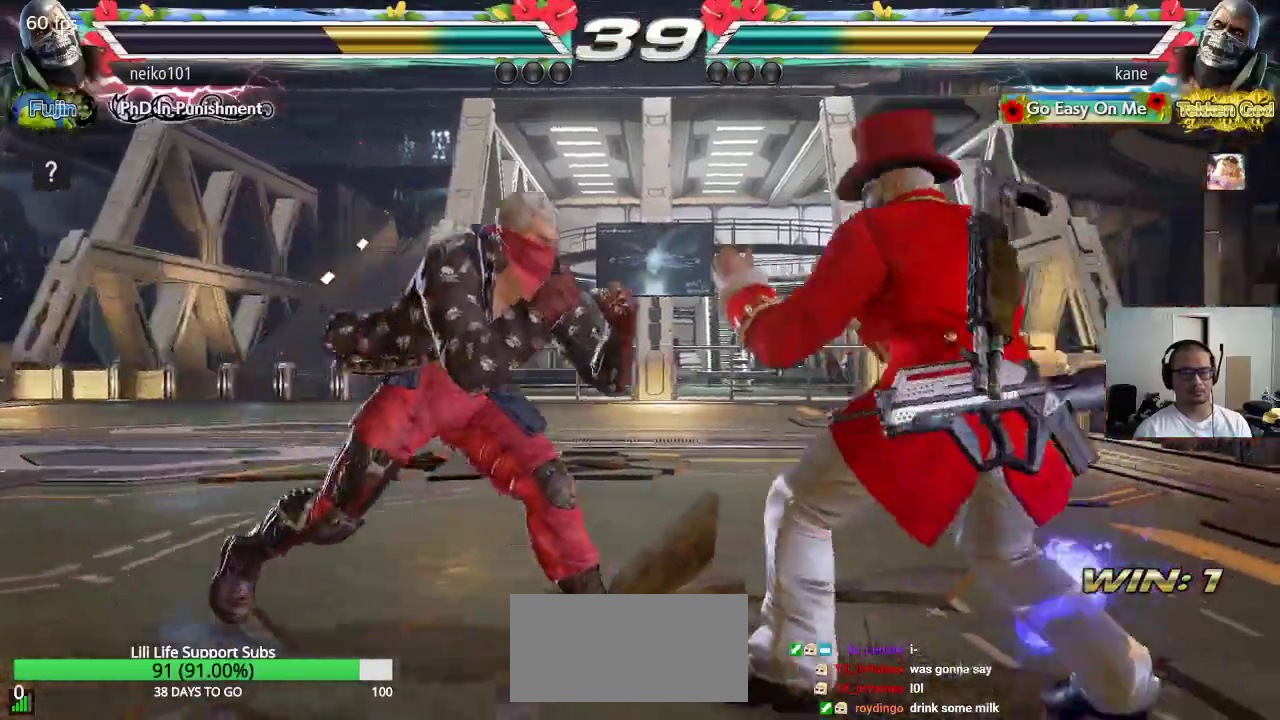
{"buttons": [], "left_stick": "right", "events": [[17, "left_stick", "right"], [83, "left_stick", "center"], [133, "left_stick", "right"]]}
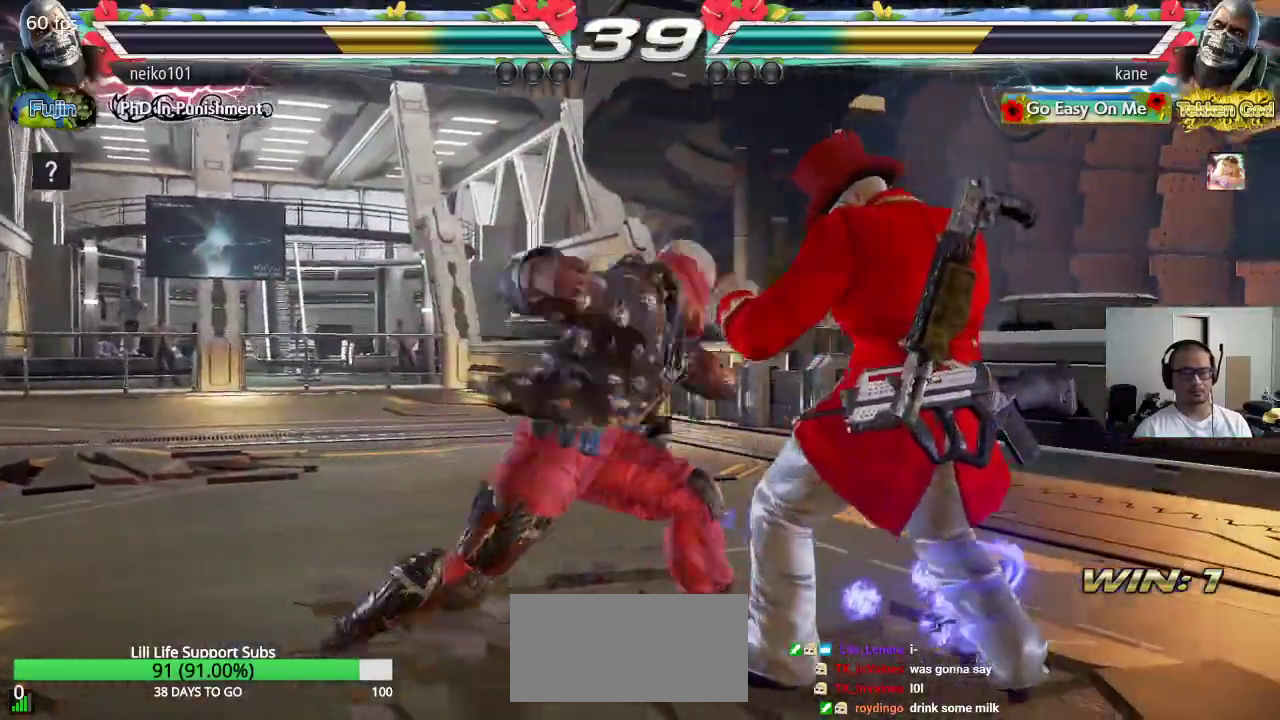
{"buttons": [], "left_stick": "center", "events": [[467, "left_stick", "center"]]}
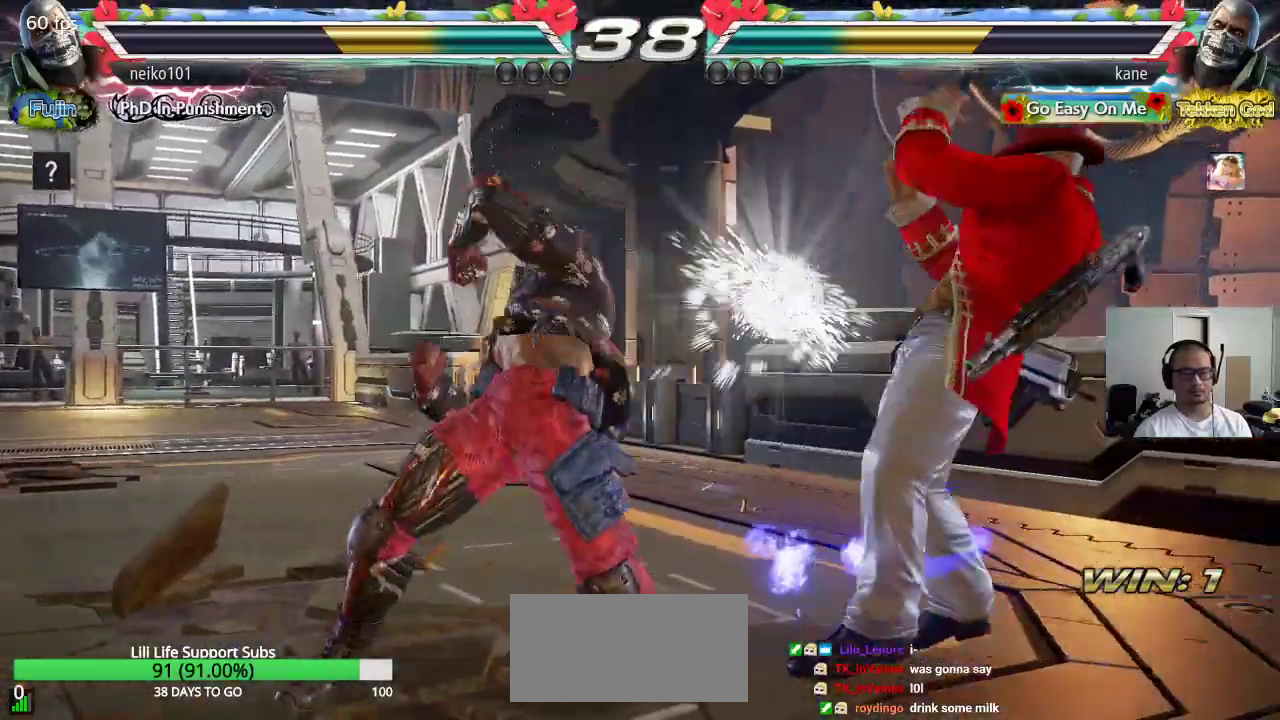
{"buttons": ["CROSS", "CIRCLE"], "left_stick": "center", "events": [[50, "left_stick", "right"], [133, "left_stick", "center"], [233, "CIRCLE", "down"], [233, "CROSS", "down"]]}
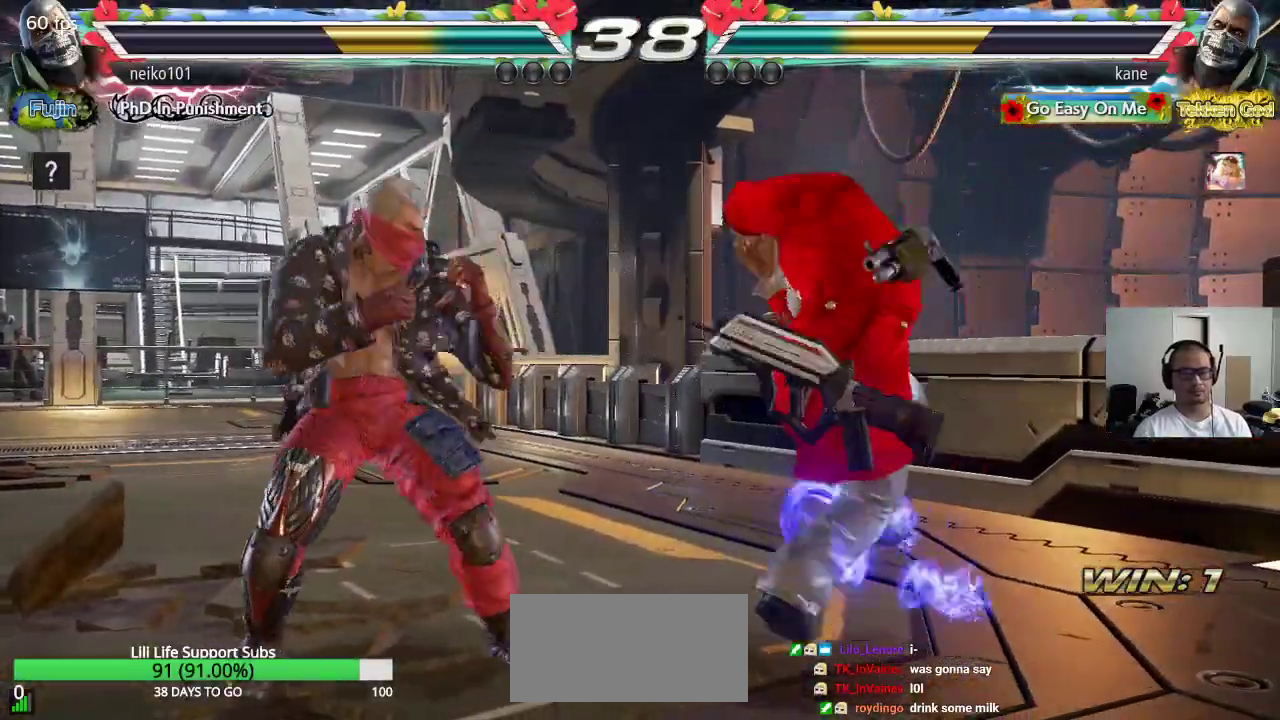
{"buttons": [], "left_stick": "up", "events": [[183, "CIRCLE", "up"], [200, "CROSS", "up"], [483, "left_stick", "up"]]}
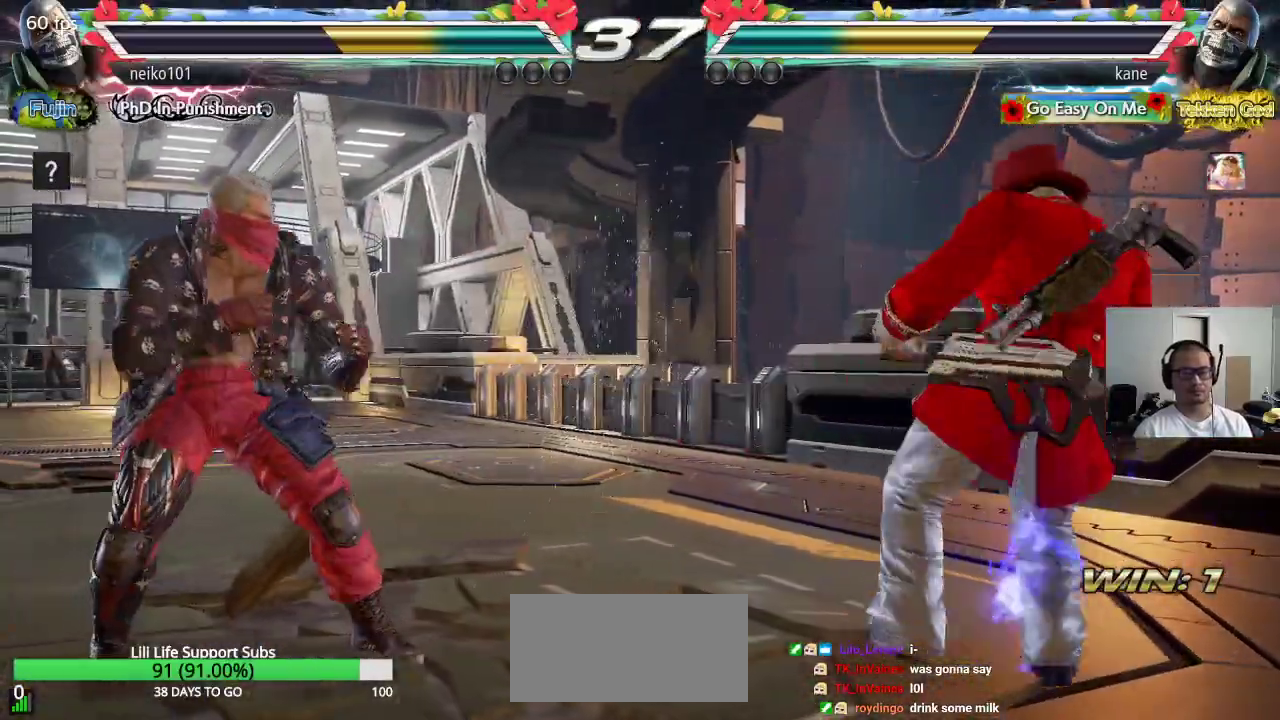
{"buttons": [], "left_stick": "center", "events": [[67, "left_stick", "center"], [167, "left_stick", "up"], [317, "left_stick", "center"], [433, "left_stick", "right"], [500, "left_stick", "center"]]}
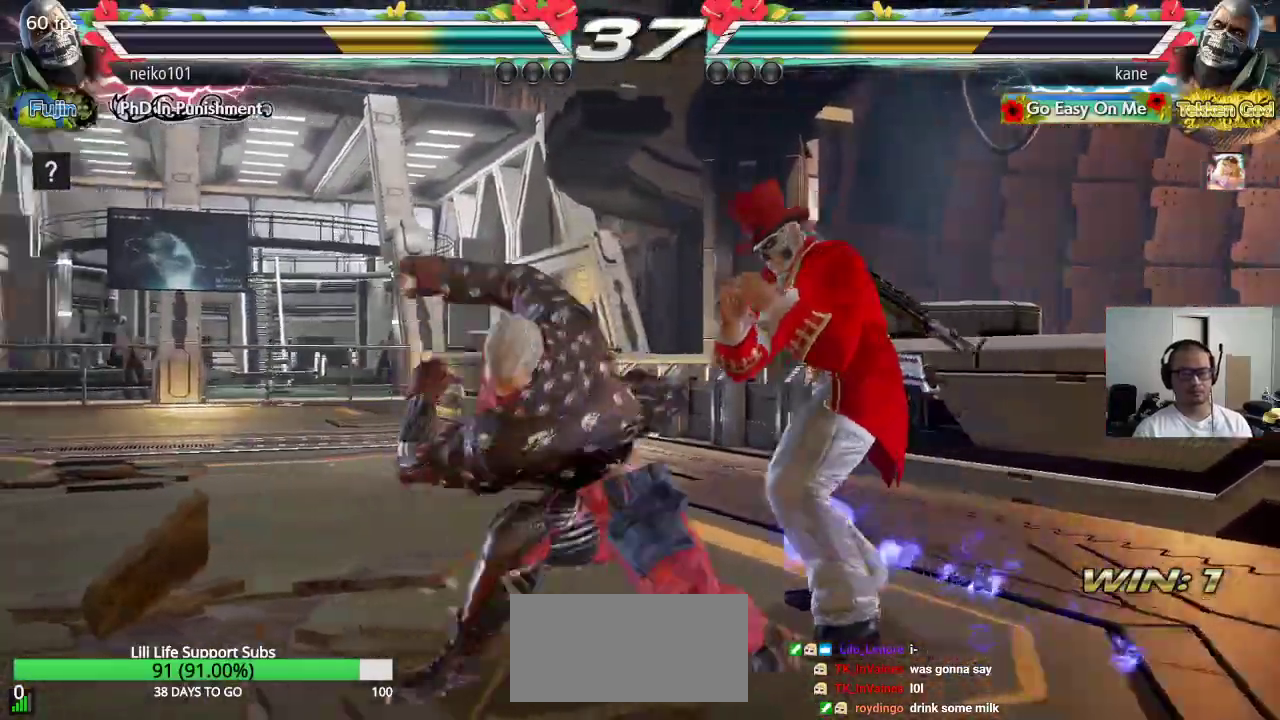
{"buttons": ["SQUARE"], "left_stick": "center", "events": [[50, "left_stick", "right"], [367, "left_stick", "center"], [417, "SQUARE", "down"]]}
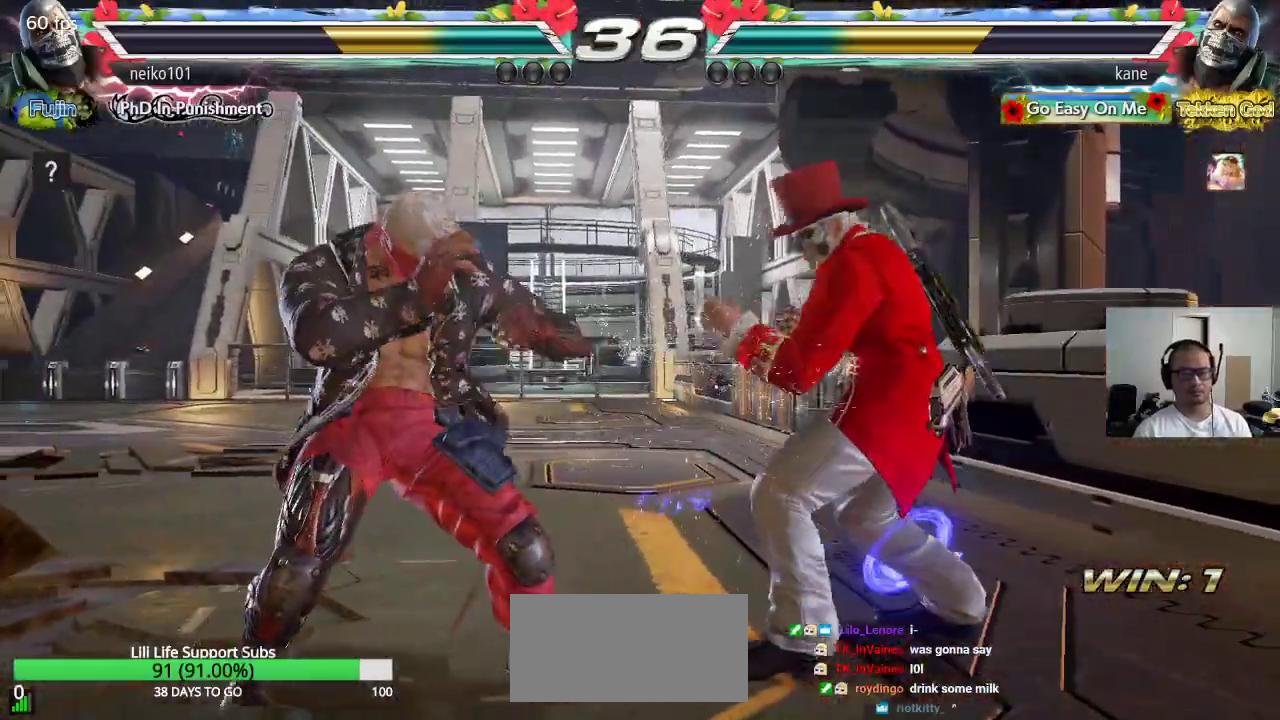
{"buttons": [], "left_stick": "left", "events": [[17, "SQUARE", "up"], [17, "TRIANGLE", "down"], [50, "TRIANGLE", "up"], [483, "left_stick", "left"]]}
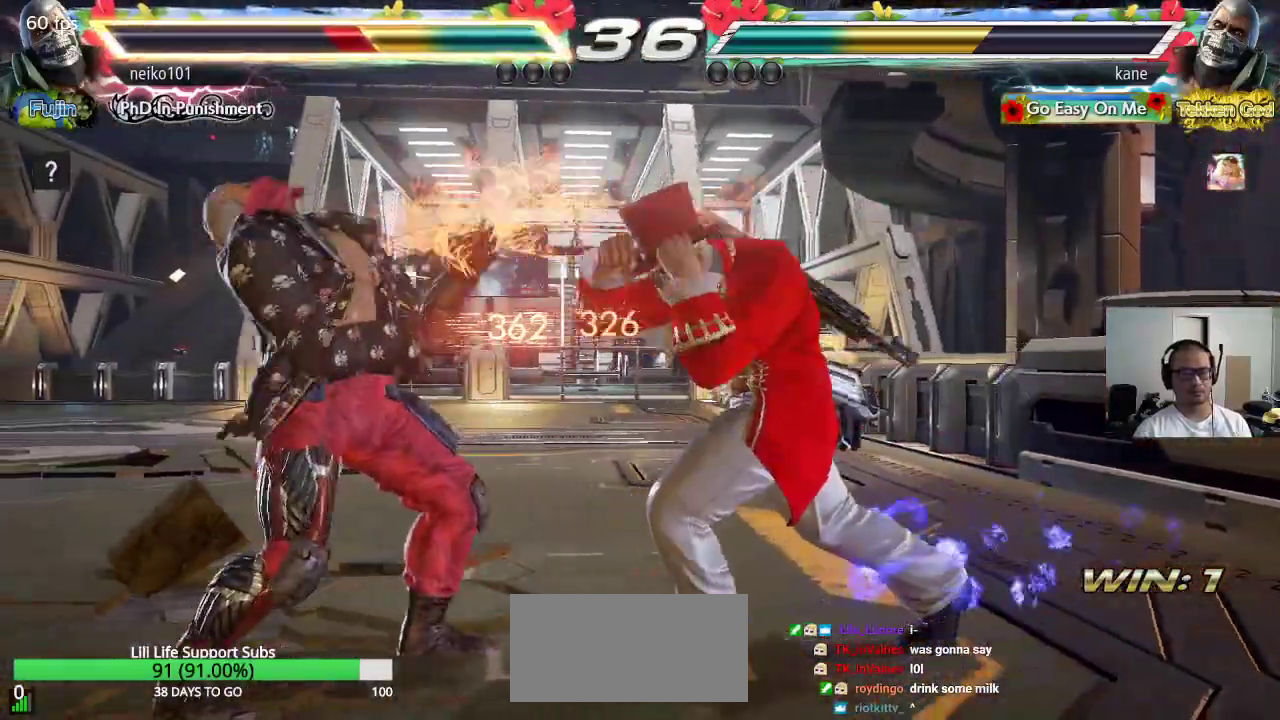
{"buttons": [], "left_stick": "center", "events": [[33, "left_stick", "down-left"], [117, "TRIANGLE", "down"], [183, "SQUARE", "down"], [217, "TRIANGLE", "up"], [433, "SQUARE", "up"], [433, "left_stick", "center"]]}
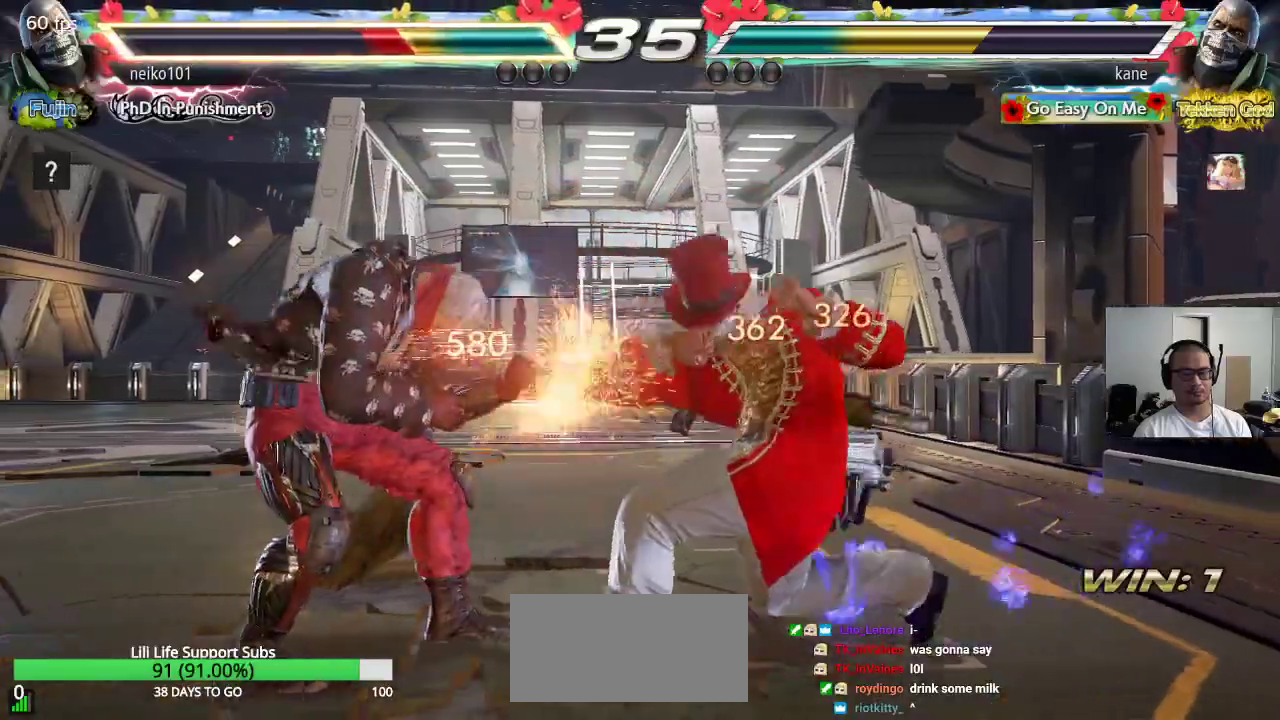
{"buttons": ["TRIANGLE"], "left_stick": "down-left", "events": [[367, "left_stick", "down-left"], [433, "TRIANGLE", "down"]]}